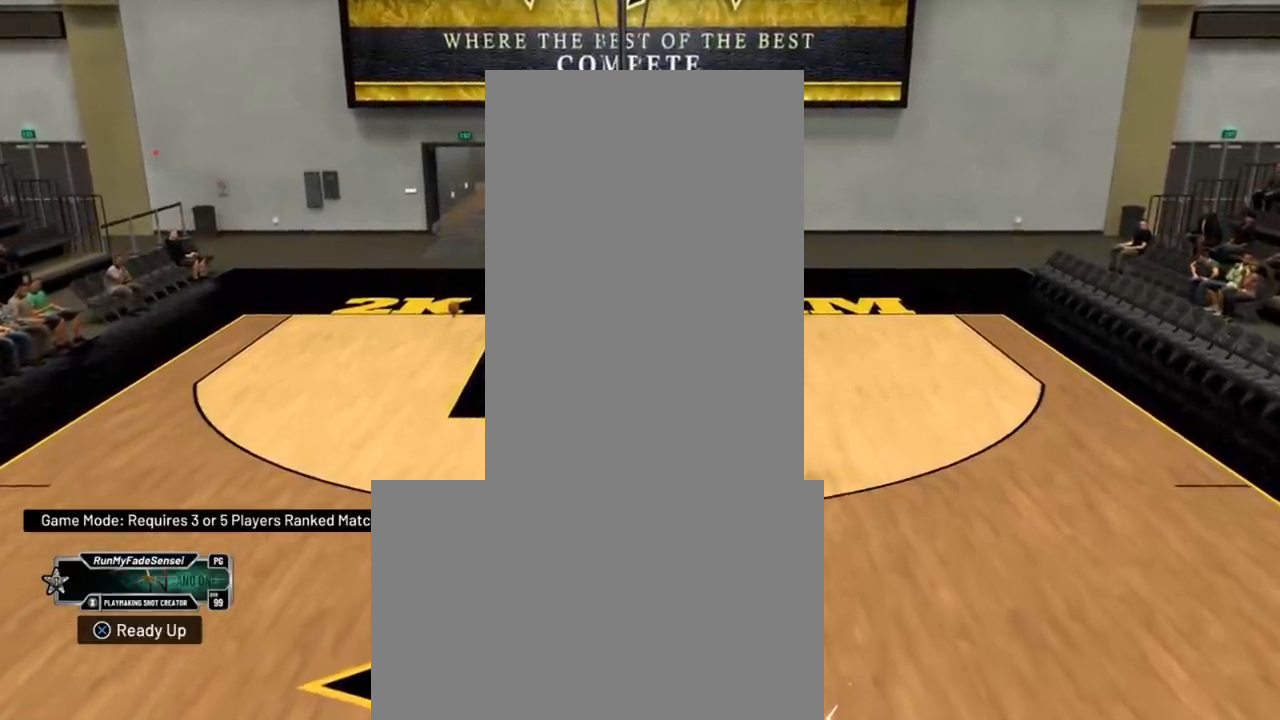
Gameplay with a controller (Xbox layout); each line is a JSON object with the inputs held at the frame after it. "events" lists button and stick changes between this image and that frame as [ms after this image, input, new state], when the widget could be followed in between.
{"buttons": ["R2"], "left_stick": "up-right", "right_stick": "center", "events": [[234, "left_stick", "center"], [234, "right_stick", "up"], [300, "right_stick", "center"], [350, "left_stick", "up-right"], [384, "right_stick", "down"], [484, "right_stick", "center"]]}
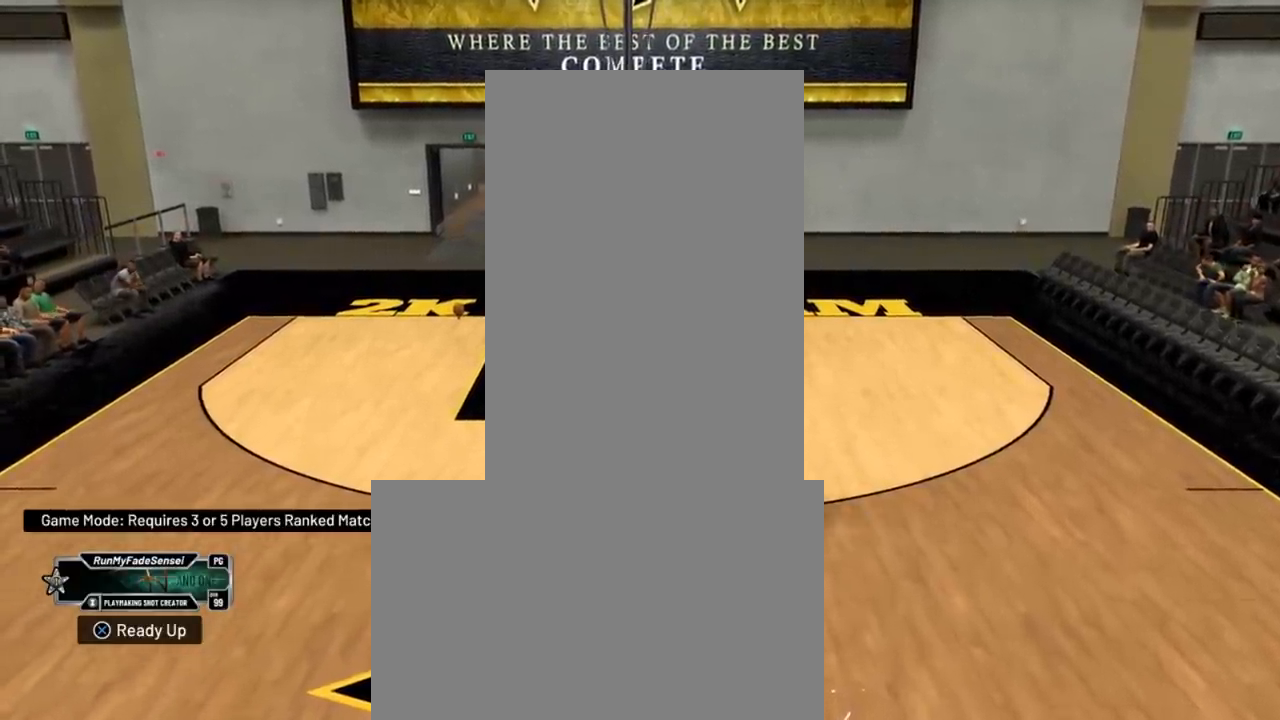
{"buttons": [], "left_stick": "up-left", "right_stick": "center", "events": [[100, "left_stick", "up"], [283, "left_stick", "up-left"], [400, "R2", "up"]]}
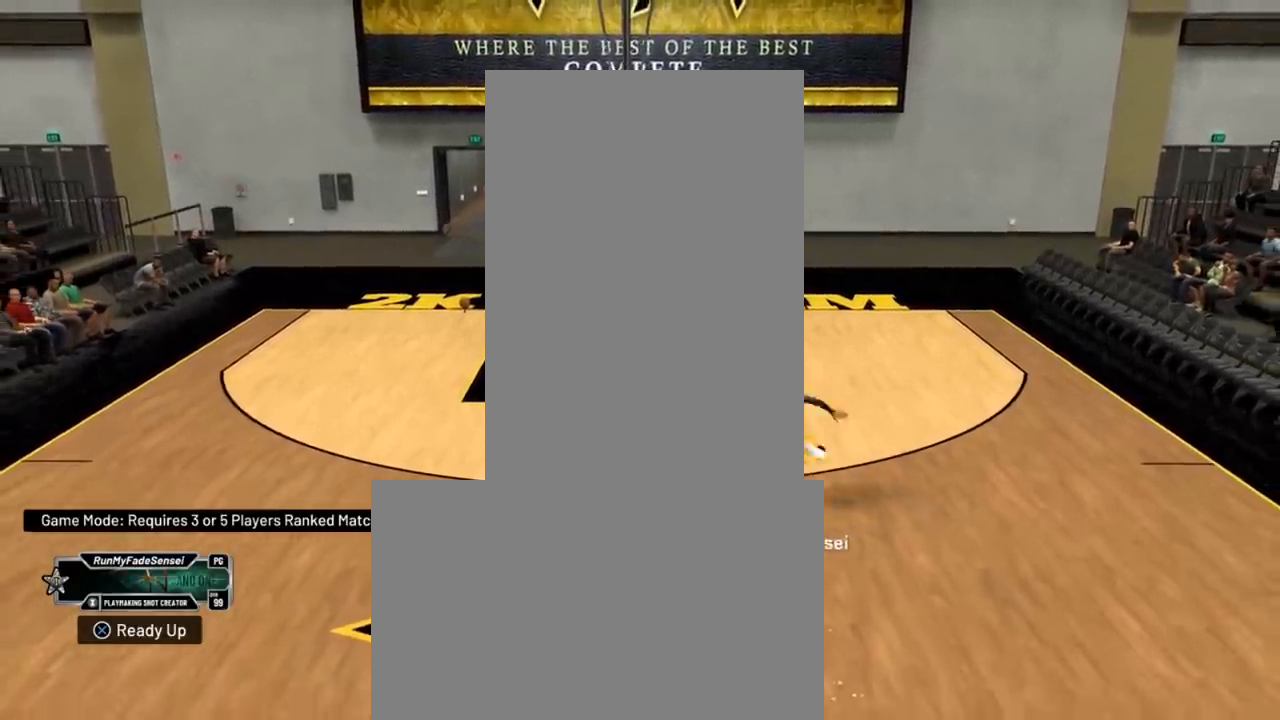
{"buttons": ["R2"], "left_stick": "up-left", "right_stick": "center", "events": [[150, "right_stick", "down-left"], [284, "right_stick", "center"], [450, "R2", "down"]]}
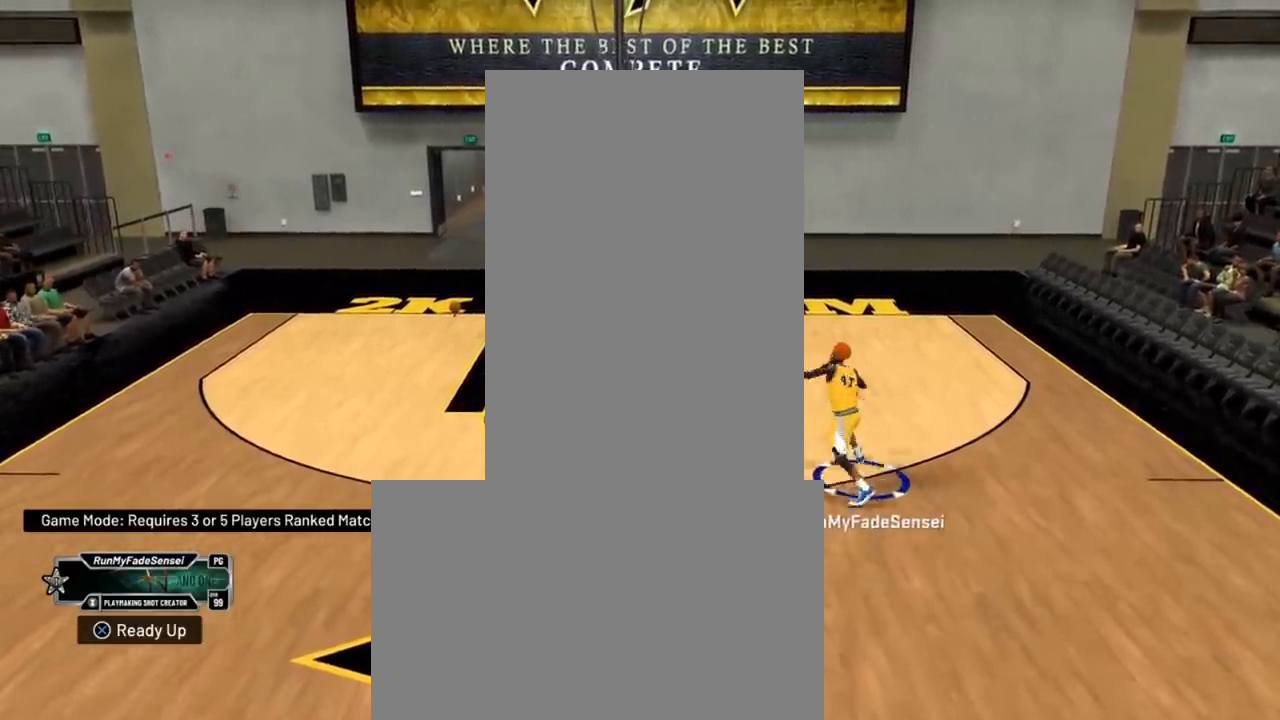
{"buttons": ["R2"], "left_stick": "down-right", "right_stick": "center", "events": [[400, "left_stick", "down-right"]]}
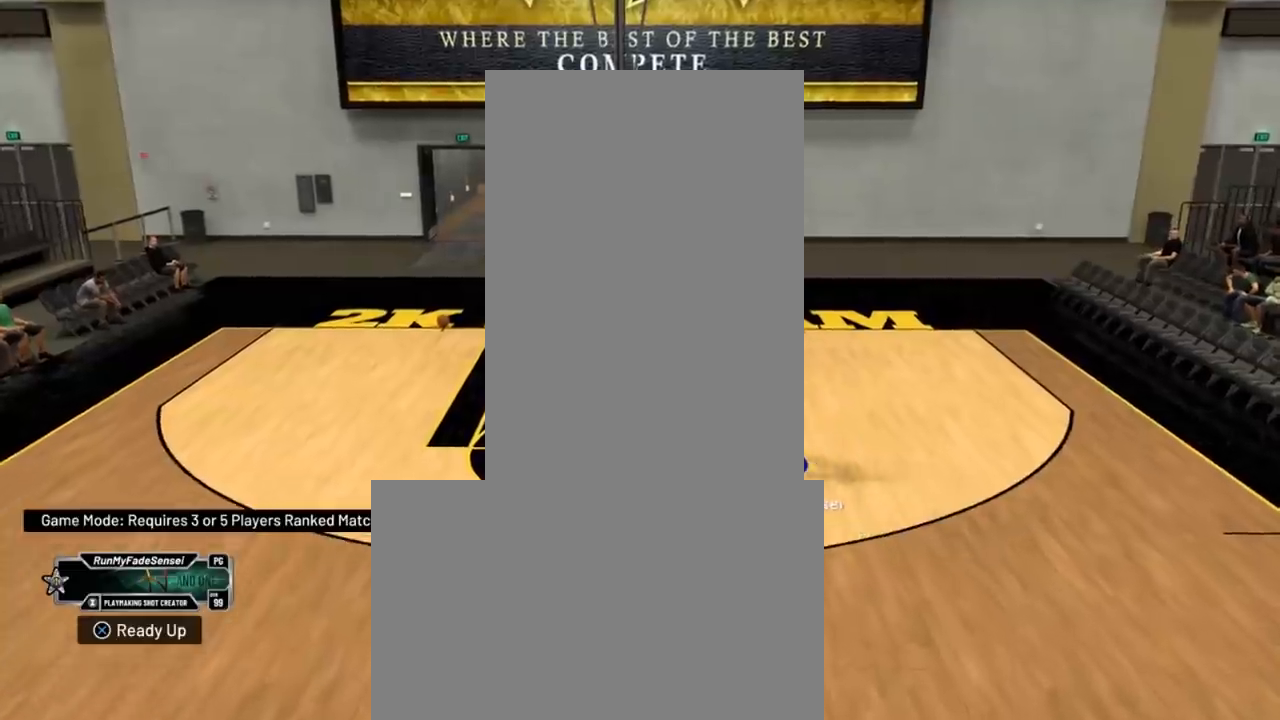
{"buttons": ["R2"], "left_stick": "down-right", "right_stick": "center", "events": []}
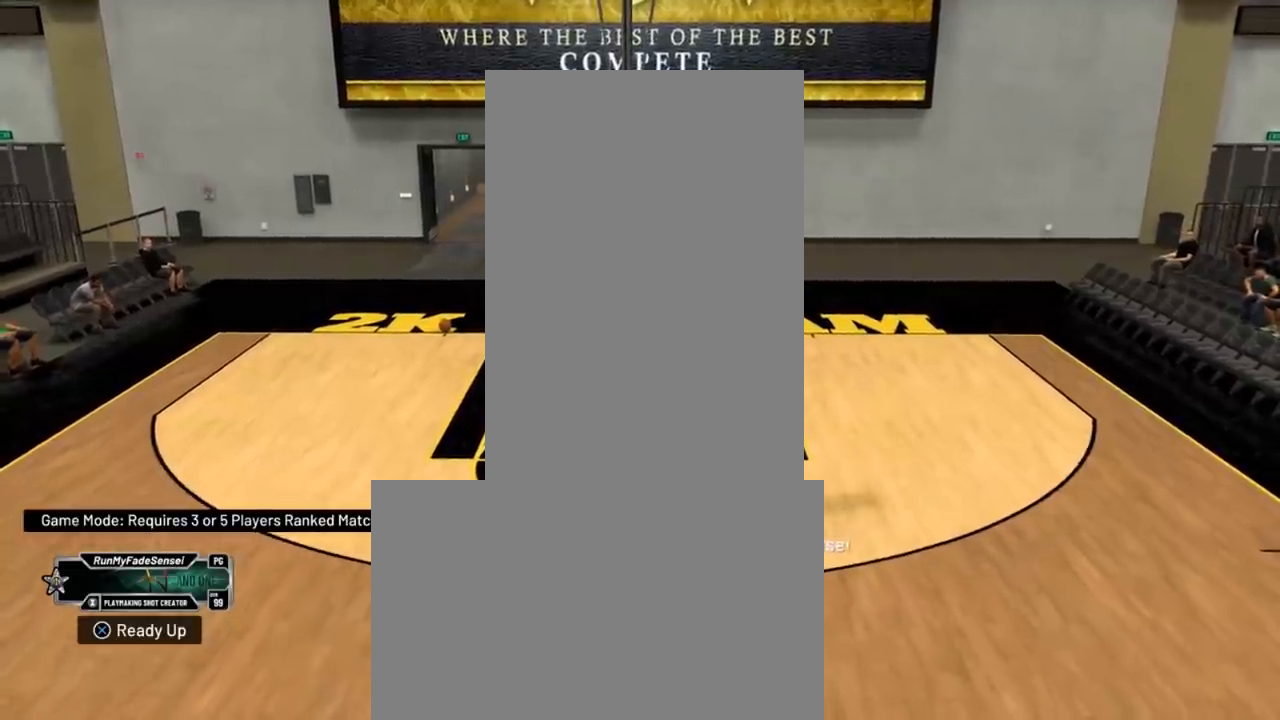
{"buttons": [], "left_stick": "left", "right_stick": "center", "events": [[266, "R2", "up"], [383, "left_stick", "down-left"], [467, "left_stick", "left"]]}
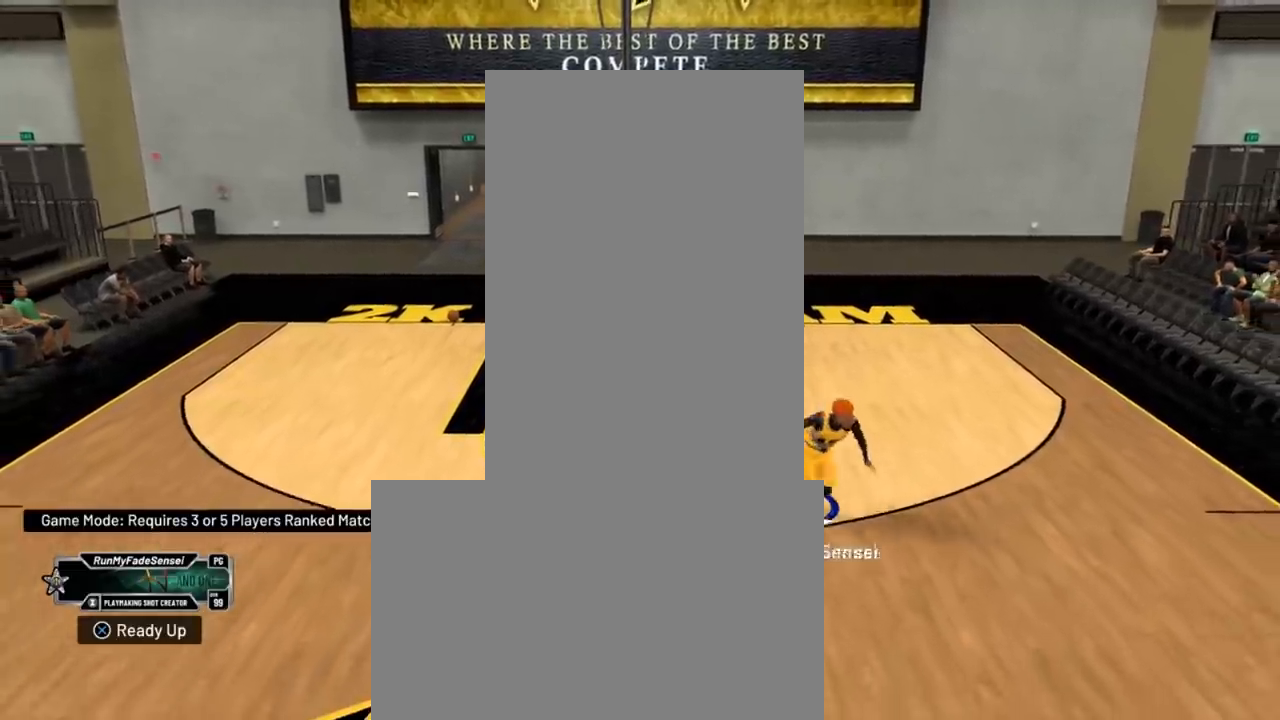
{"buttons": ["R2"], "left_stick": "left", "right_stick": "center", "events": [[501, "R2", "down"]]}
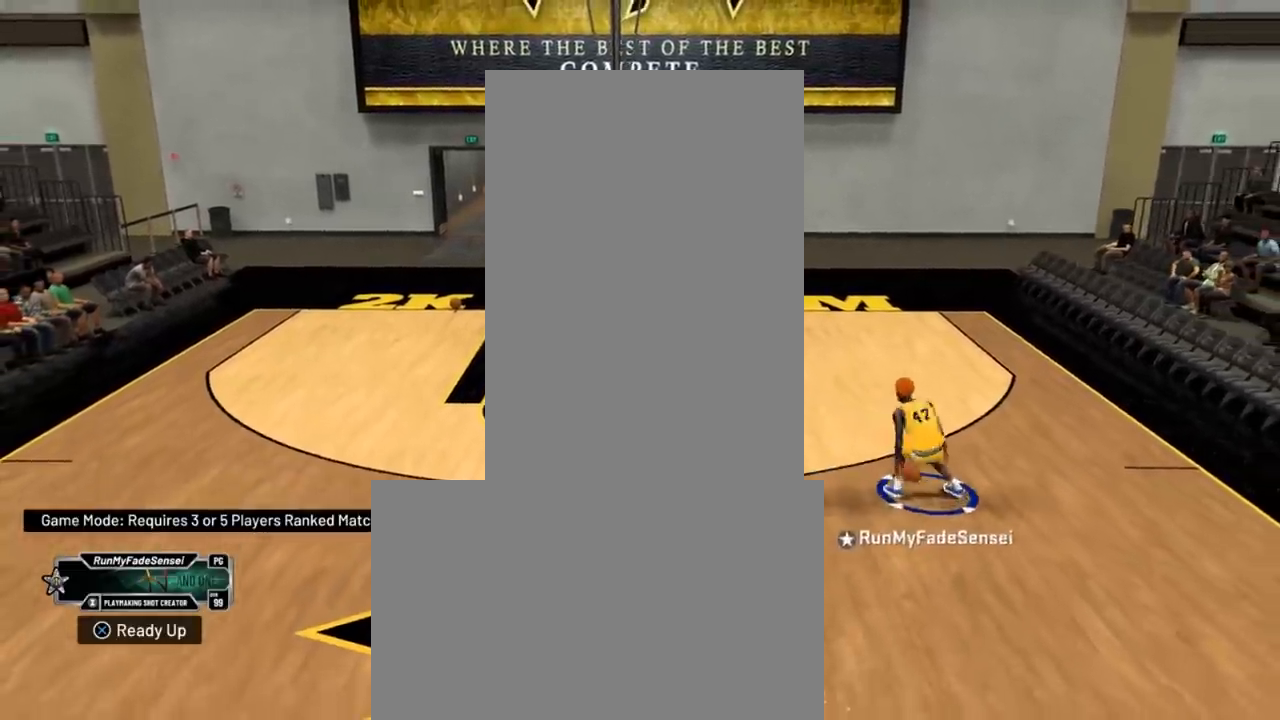
{"buttons": ["R2"], "left_stick": "left", "right_stick": "center", "events": []}
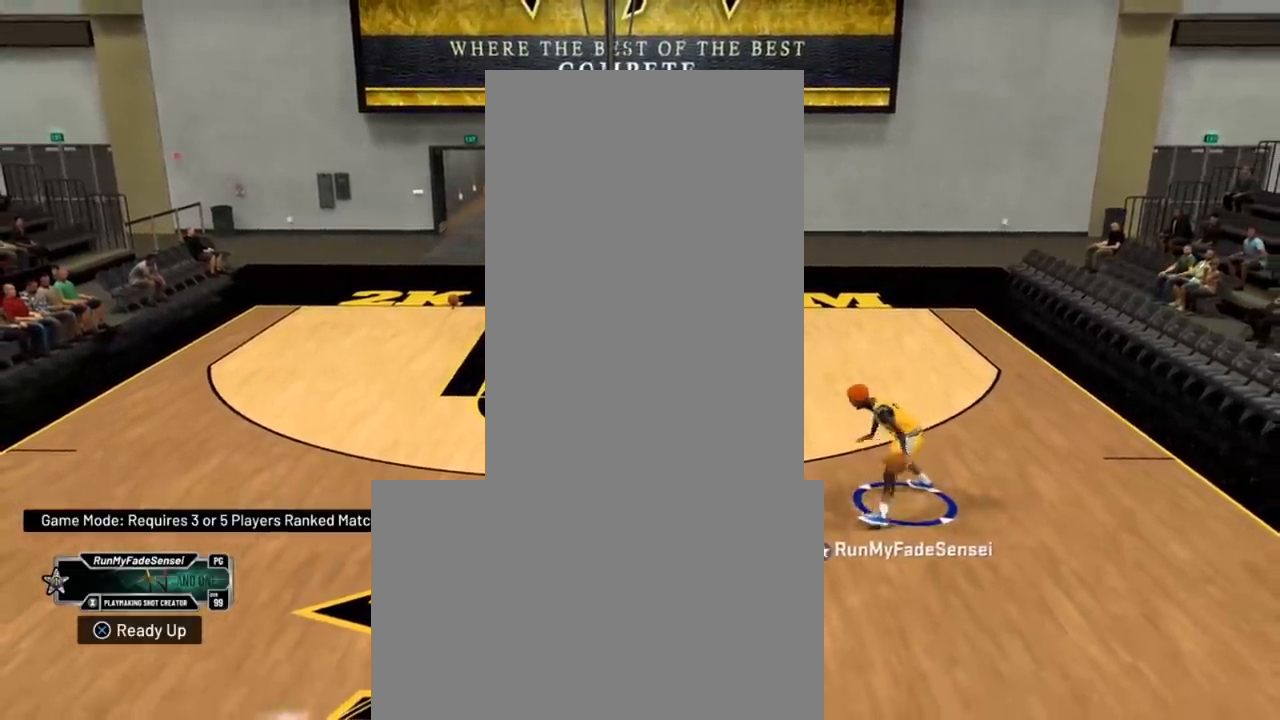
{"buttons": ["R2"], "left_stick": "center", "right_stick": "center", "events": [[384, "L2", "down"], [451, "left_stick", "center"], [467, "L2", "up"]]}
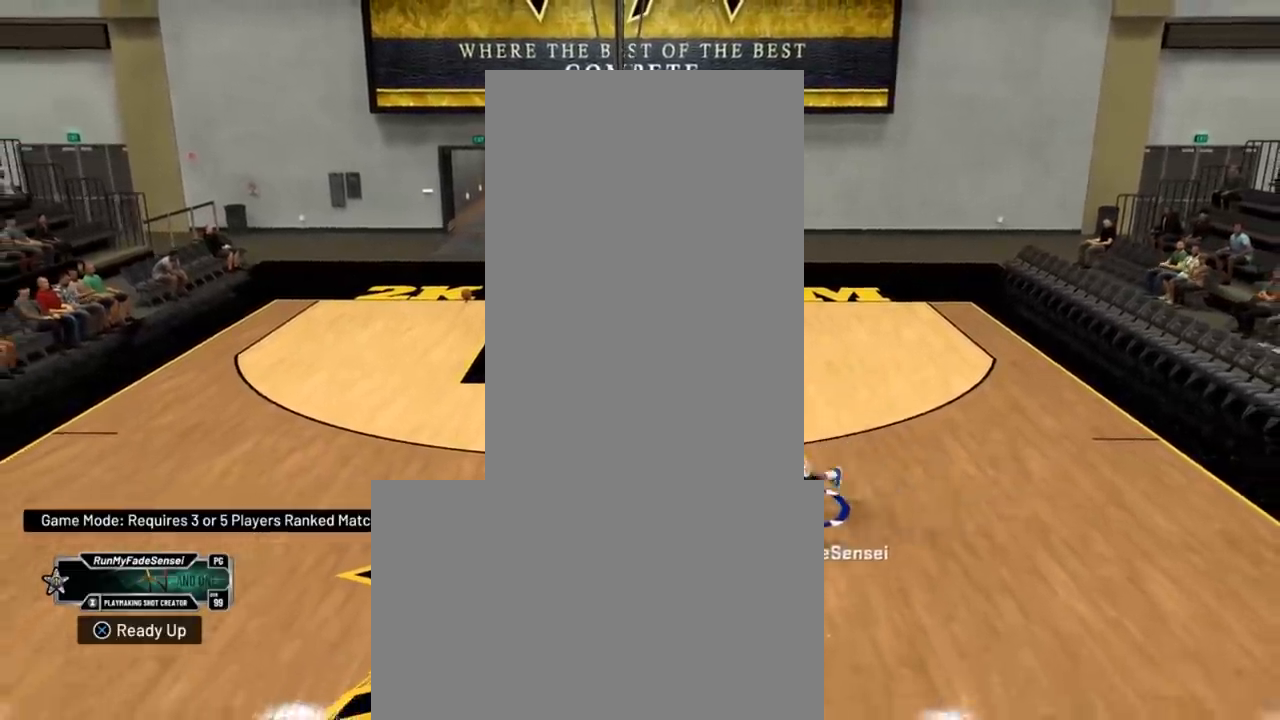
{"buttons": [], "left_stick": "center", "right_stick": "center", "events": [[16, "R2", "up"], [350, "right_stick", "down-right"], [450, "right_stick", "center"]]}
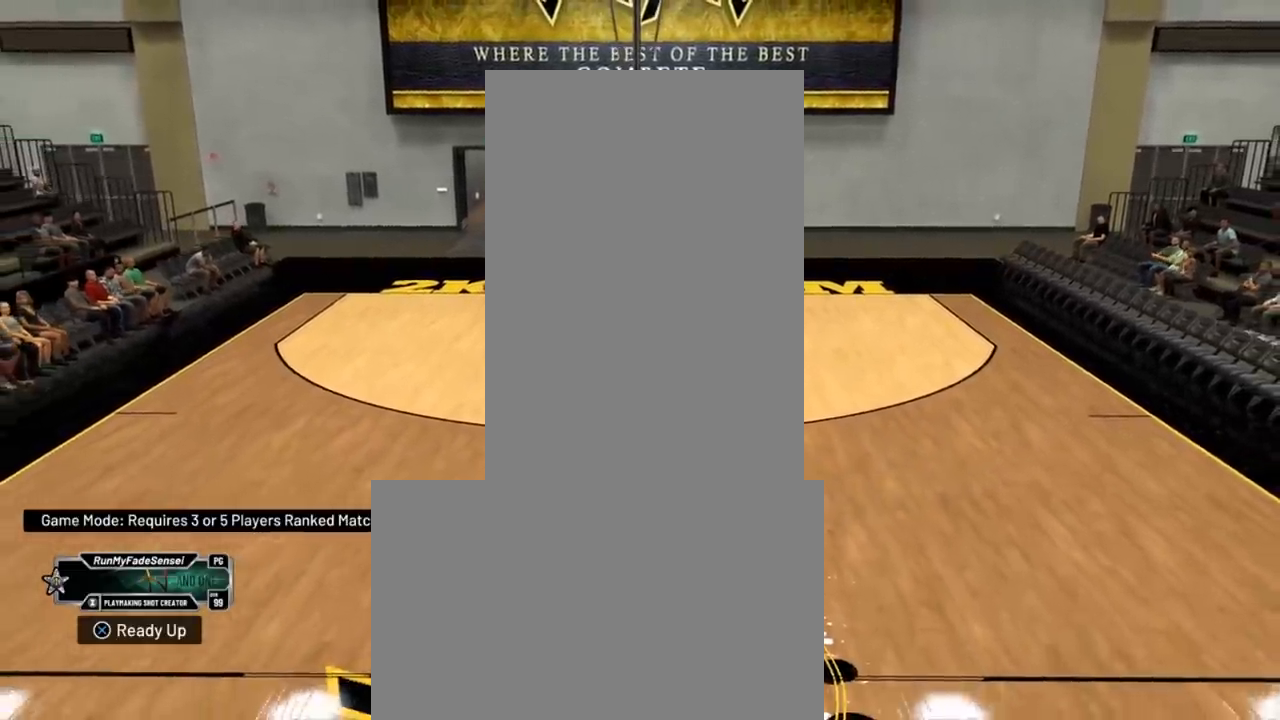
{"buttons": [], "left_stick": "center", "right_stick": "center", "events": []}
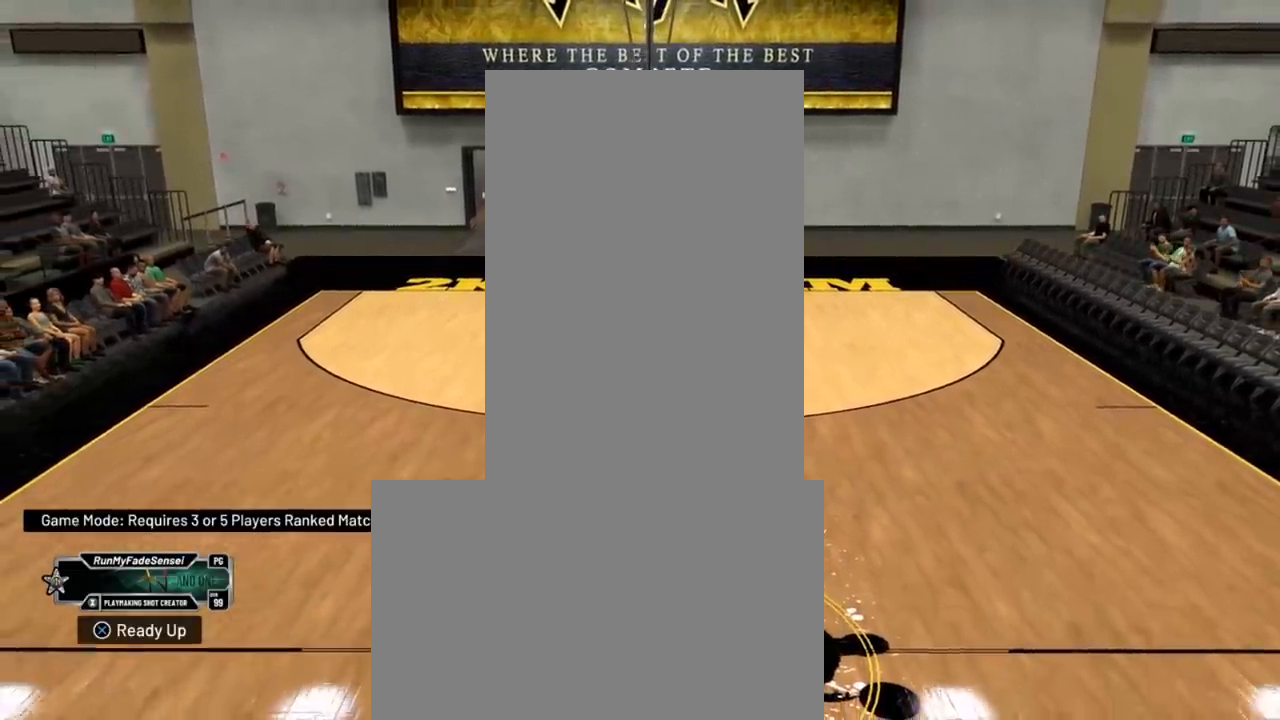
{"buttons": ["R2"], "left_stick": "down-left", "right_stick": "center", "events": [[100, "right_stick", "up-right"], [317, "right_stick", "center"], [350, "left_stick", "down-left"], [467, "R2", "down"]]}
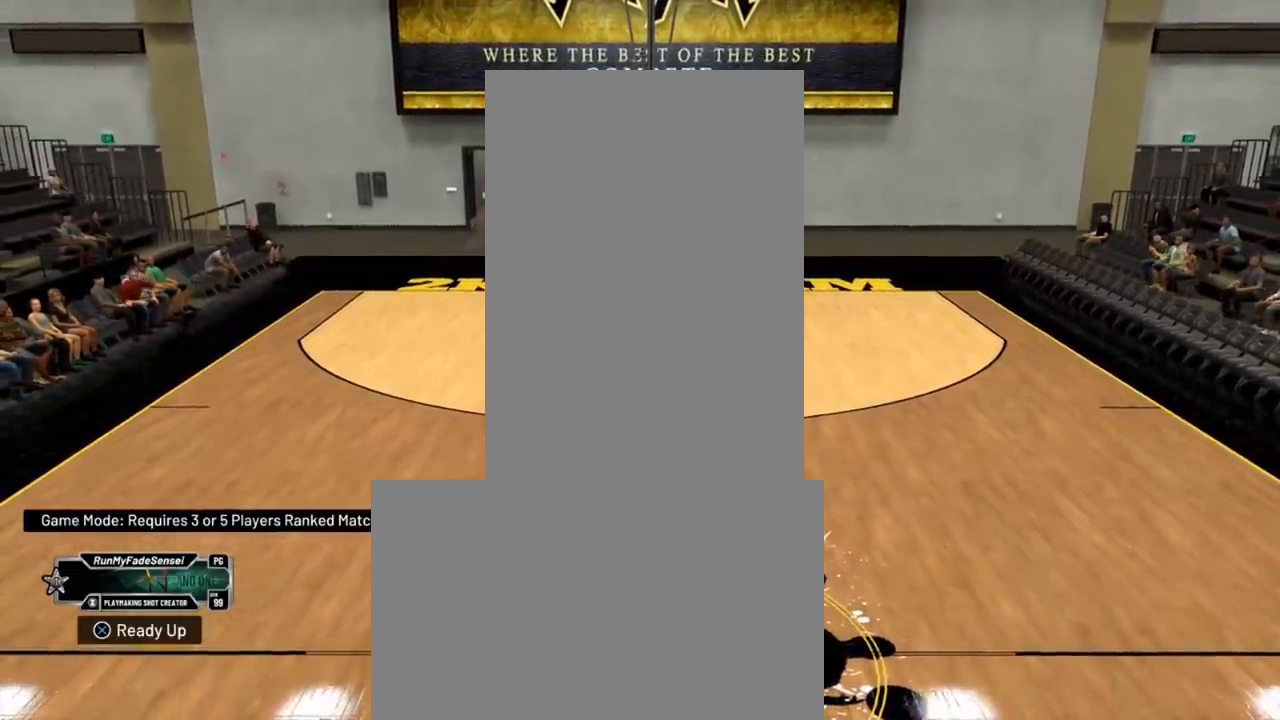
{"buttons": ["R2"], "left_stick": "down-left", "right_stick": "center", "events": []}
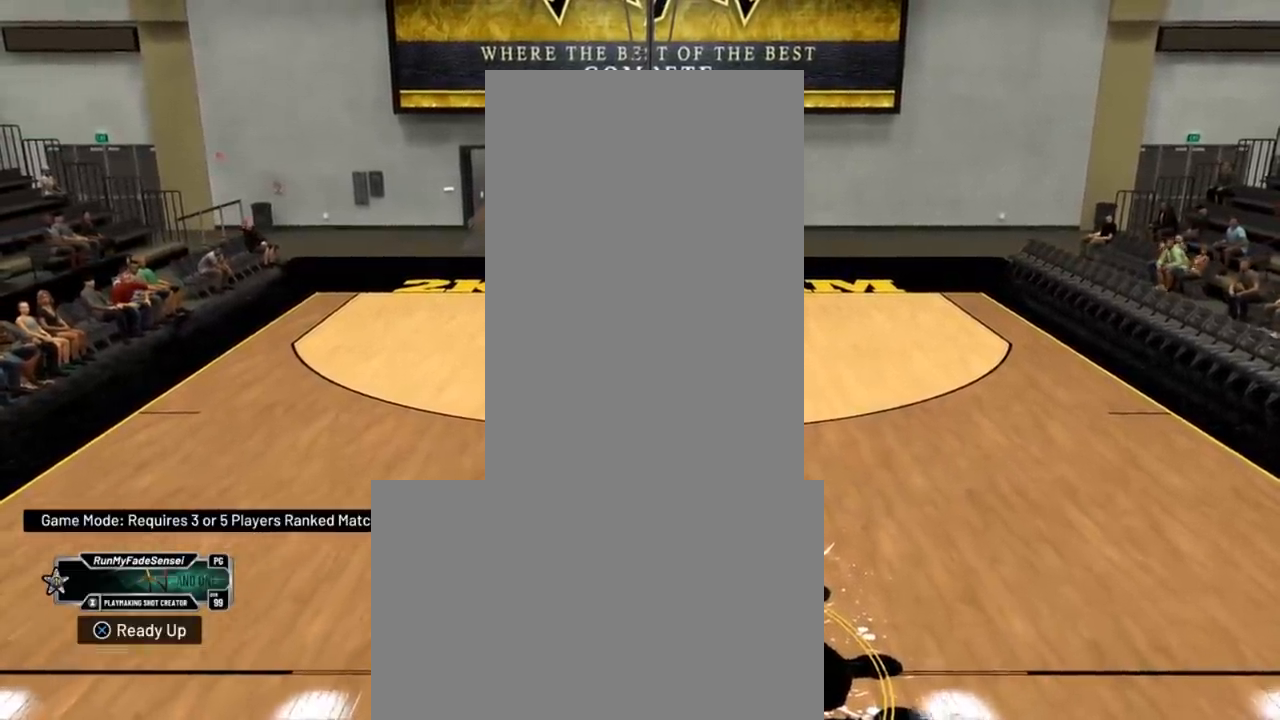
{"buttons": ["R2"], "left_stick": "down-left", "right_stick": "center", "events": []}
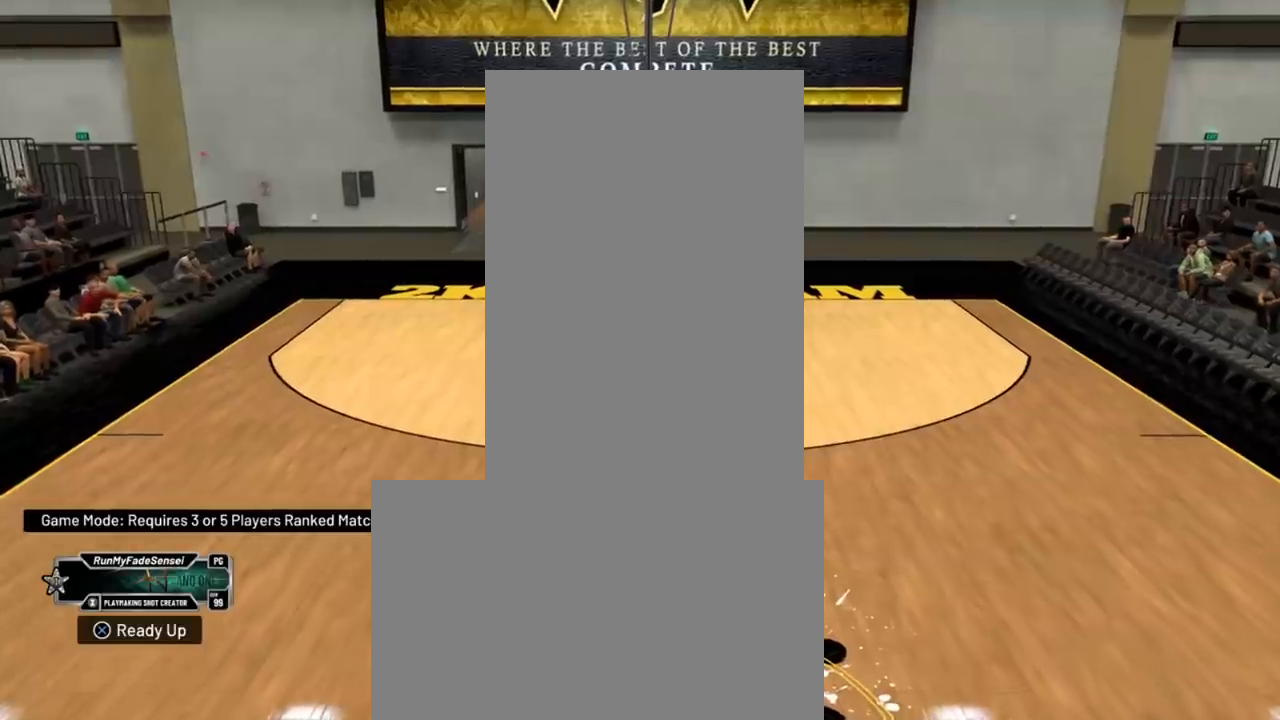
{"buttons": ["R2", "L3"], "left_stick": "down", "right_stick": "down", "events": [[317, "right_stick", "right"], [384, "L3", "down"], [450, "right_stick", "down"], [501, "left_stick", "down"]]}
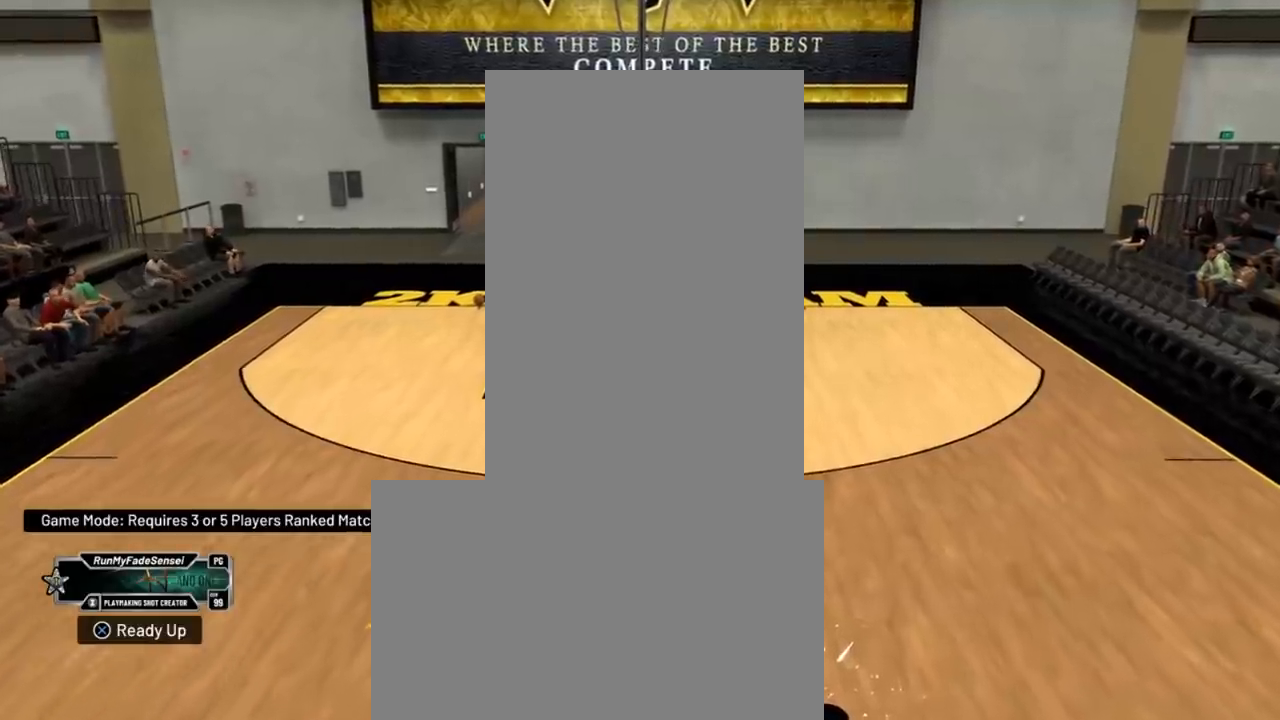
{"buttons": ["R2"], "left_stick": "down", "right_stick": "center", "events": [[66, "right_stick", "center"], [317, "L3", "up"]]}
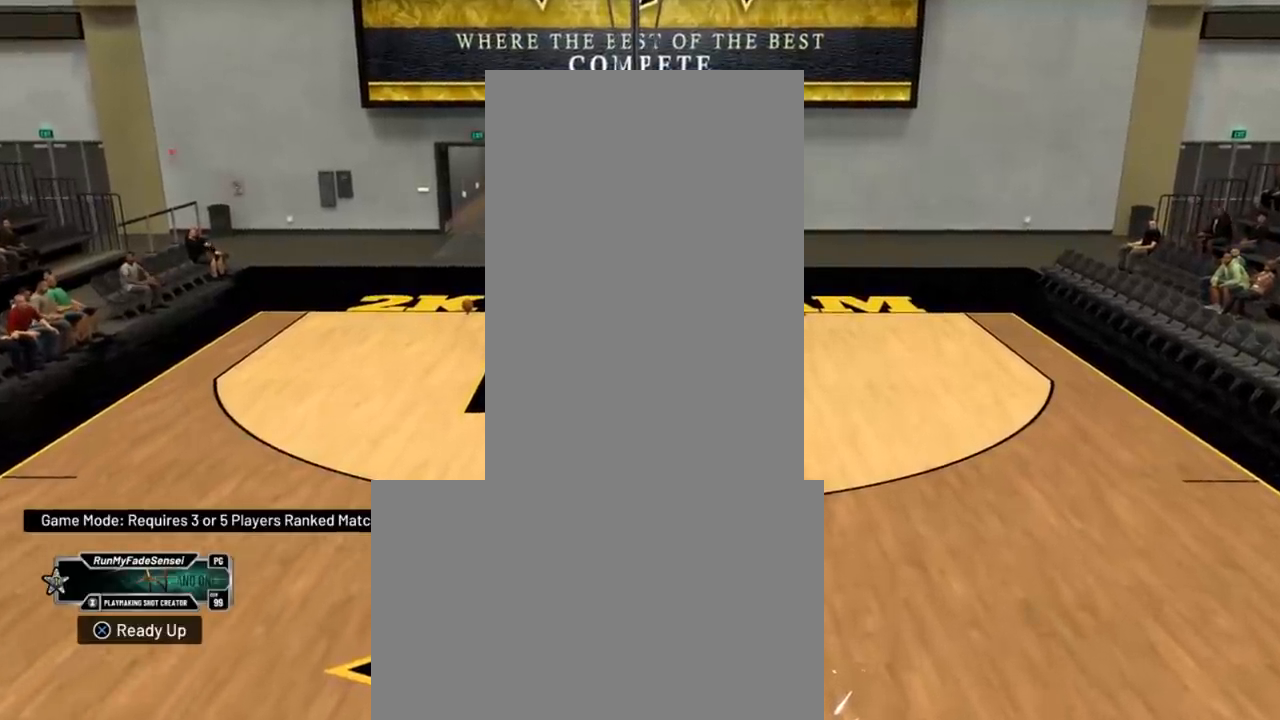
{"buttons": ["R2"], "left_stick": "up", "right_stick": "center", "events": [[100, "right_stick", "up"], [117, "left_stick", "up"], [201, "right_stick", "center"], [251, "right_stick", "down"], [351, "right_stick", "center"]]}
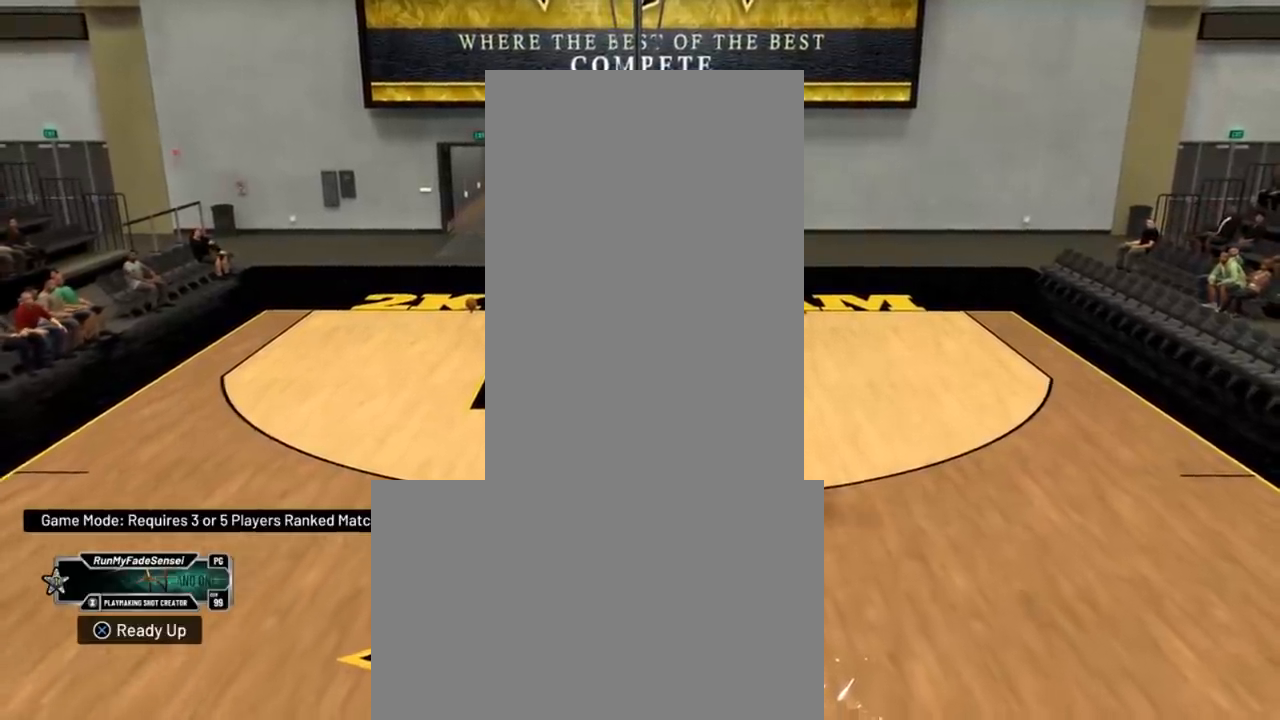
{"buttons": [], "left_stick": "up-left", "right_stick": "center", "events": [[217, "left_stick", "up-left"], [233, "R2", "up"]]}
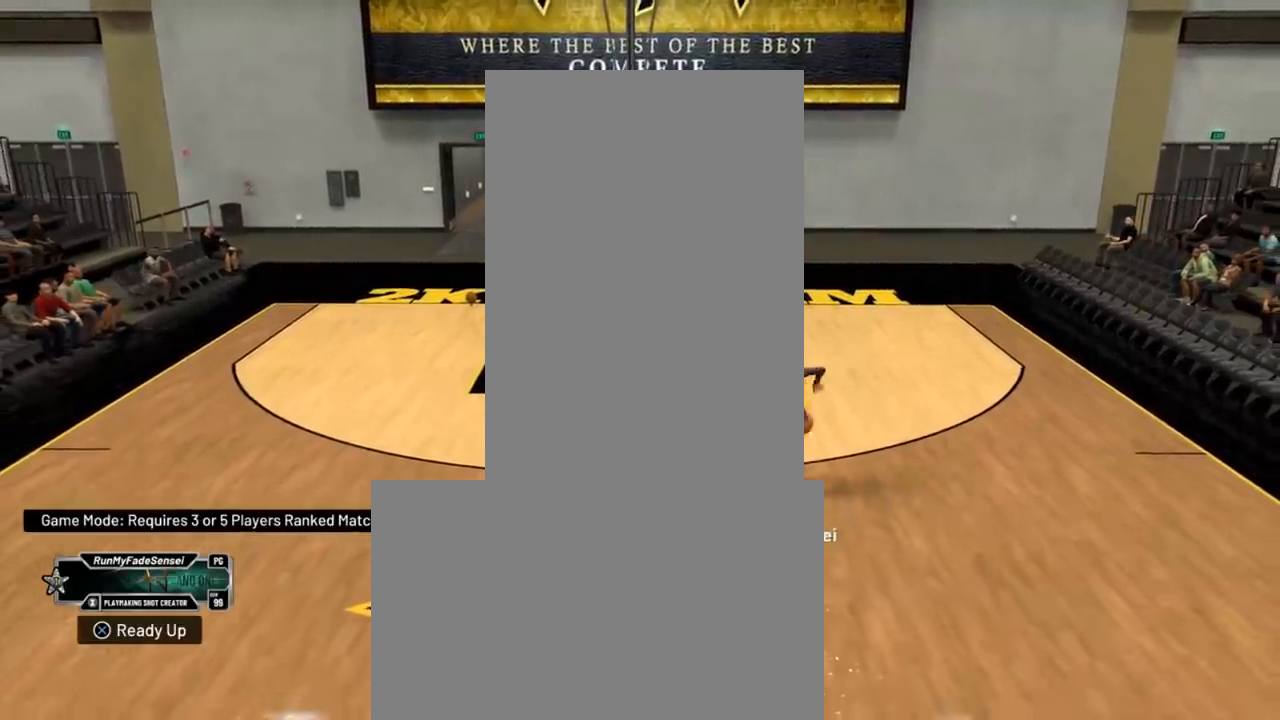
{"buttons": ["R2"], "left_stick": "up-left", "right_stick": "center", "events": [[34, "right_stick", "down-left"], [134, "right_stick", "center"], [251, "R2", "down"]]}
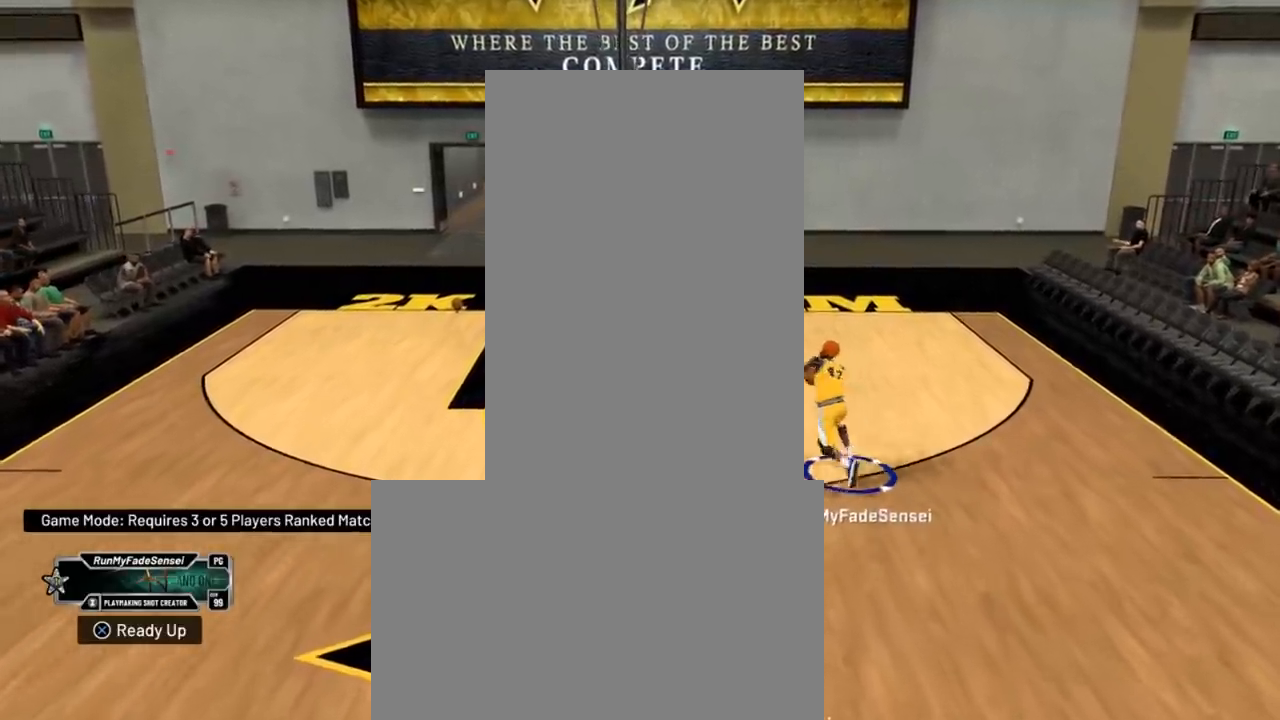
{"buttons": ["R2"], "left_stick": "down-right", "right_stick": "center", "events": [[283, "left_stick", "down-right"]]}